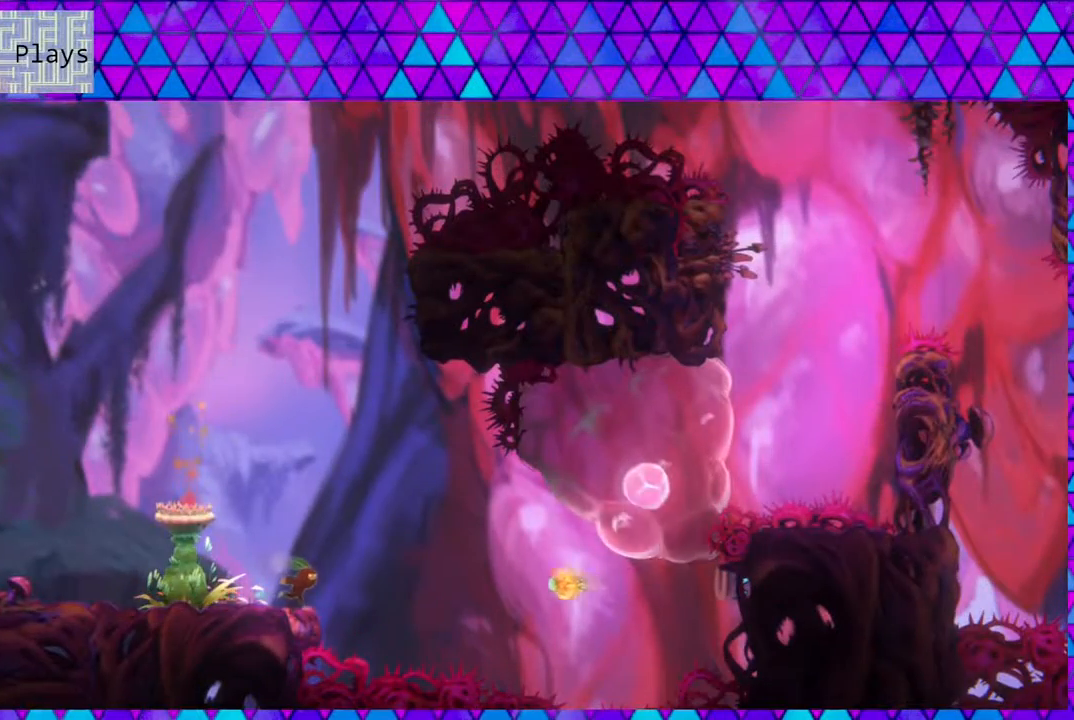
Gameplay with a controller (Nintendo layout); each line is a JSON object with the inputs held at the frame after it. "events" lists button and stick changes between this image and that frame as [ms after this image, input, new state], when the widget could be followed in between. Not read: L3 R3.
{"buttons": [], "left_stick": "center", "right_stick": "center", "events": []}
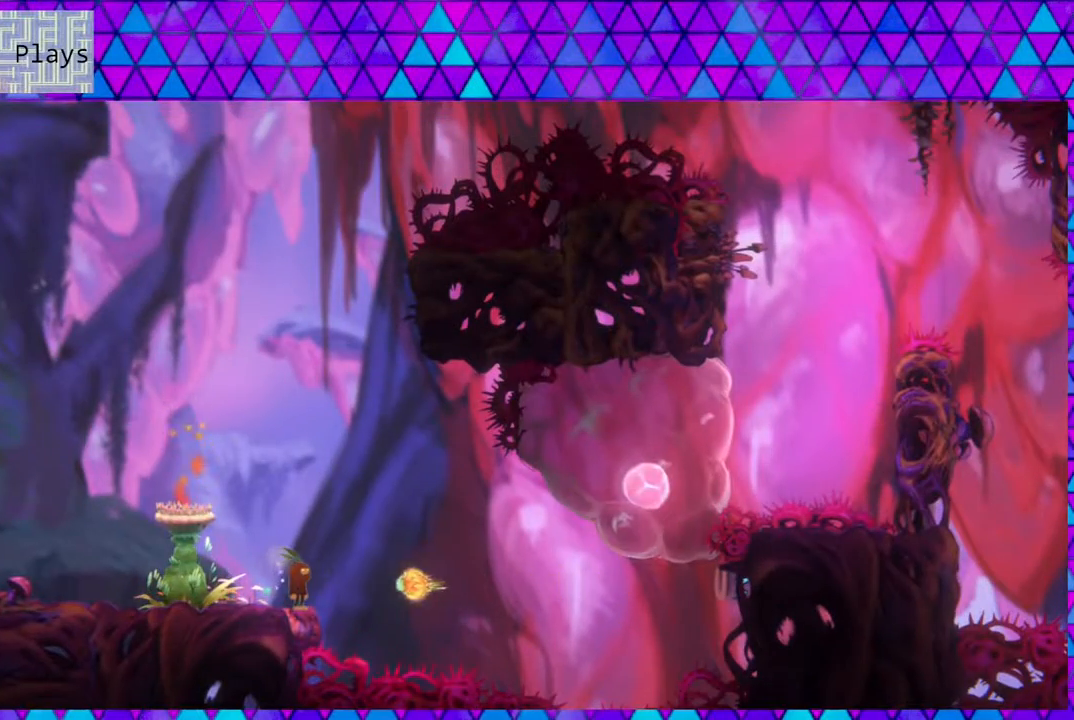
{"buttons": ["DPAD_RIGHT"], "left_stick": "center", "right_stick": "center", "events": [[500, "DPAD_RIGHT", "down"]]}
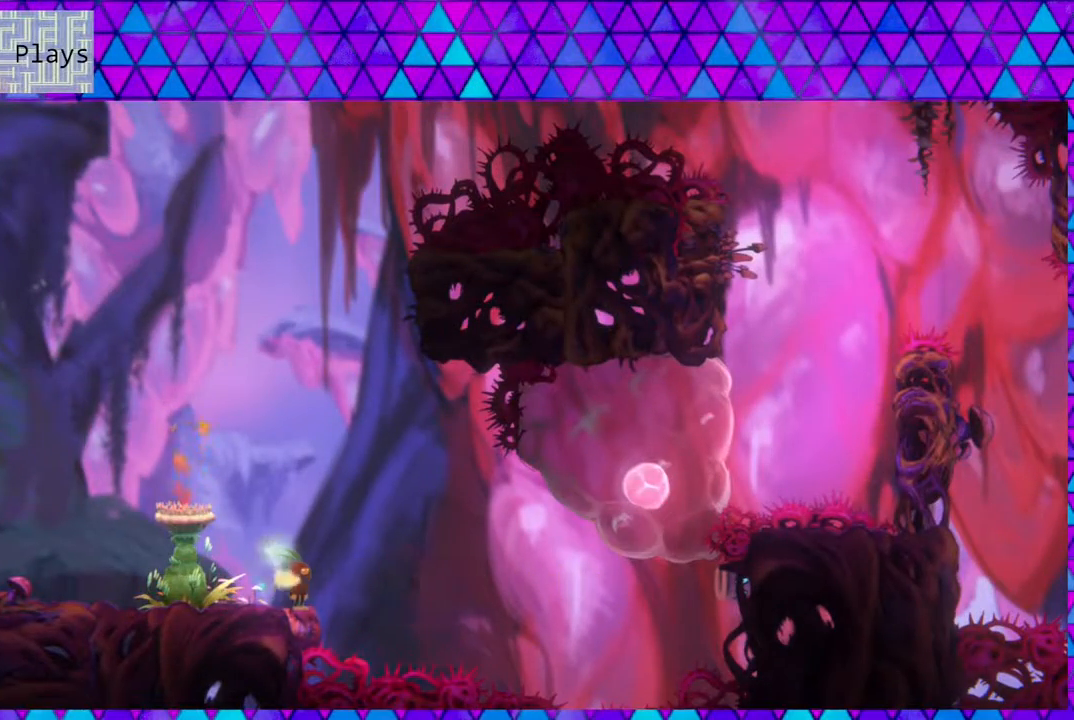
{"buttons": ["DPAD_UP", "DPAD_RIGHT"], "left_stick": "center", "right_stick": "center", "events": [[17, "B", "down"], [167, "DPAD_UP", "down"], [417, "B", "up"]]}
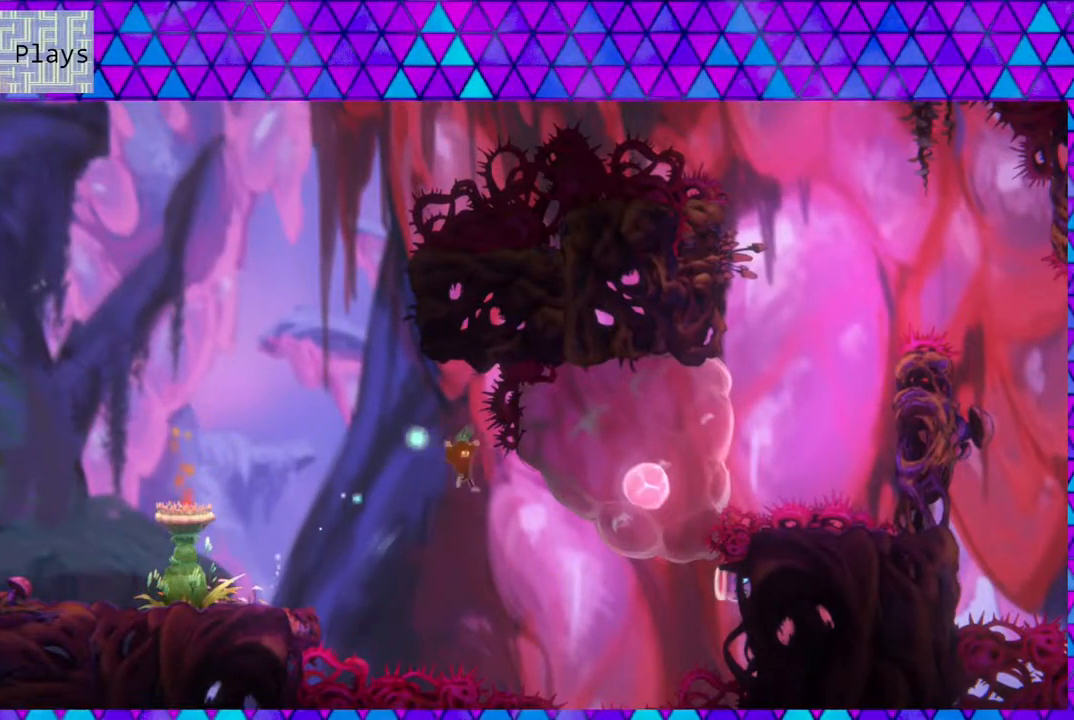
{"buttons": ["Y", "DPAD_UP", "DPAD_RIGHT"], "left_stick": "center", "right_stick": "center", "events": [[150, "Y", "down"]]}
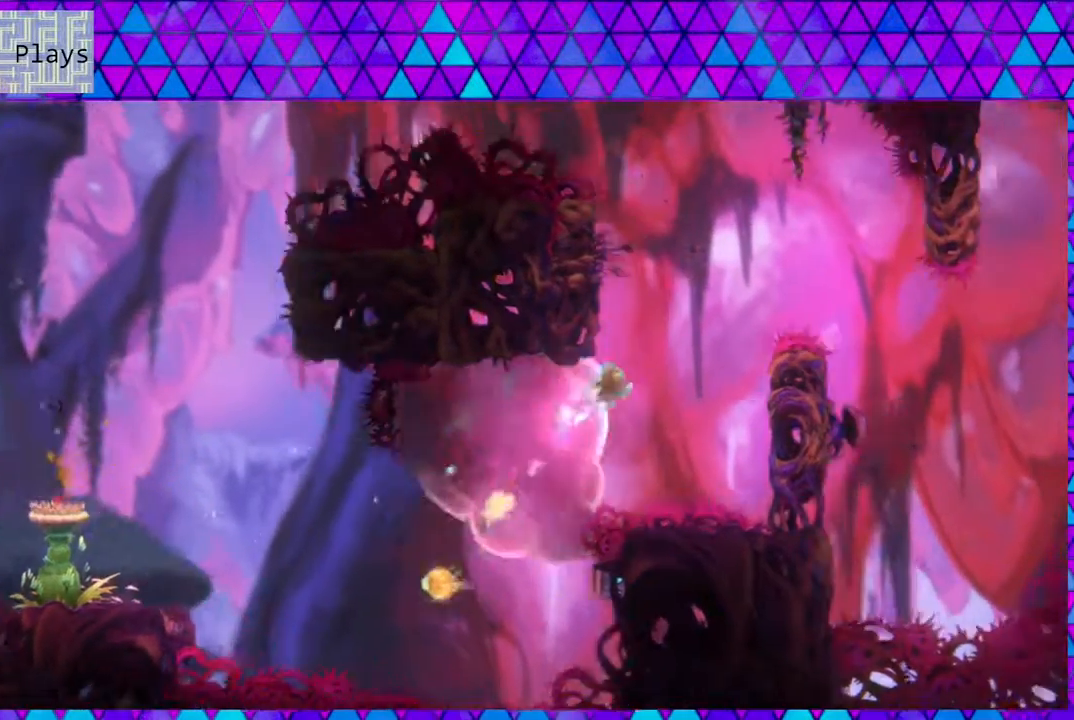
{"buttons": ["B", "DPAD_UP"], "left_stick": "center", "right_stick": "center", "events": [[233, "Y", "up"], [400, "B", "down"], [500, "DPAD_RIGHT", "up"]]}
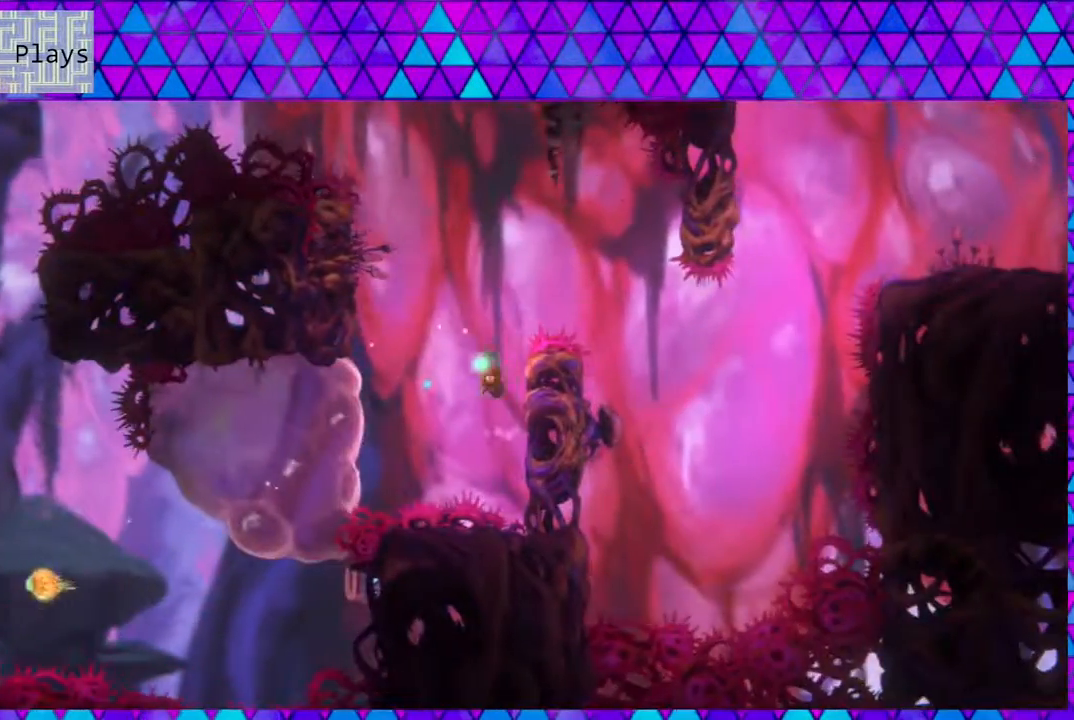
{"buttons": ["B", "DPAD_RIGHT"], "left_stick": "center", "right_stick": "center", "events": [[17, "DPAD_LEFT", "down"], [17, "DPAD_UP", "up"], [267, "B", "up"], [317, "DPAD_UP", "down"], [350, "B", "down"], [350, "DPAD_LEFT", "up"], [350, "DPAD_RIGHT", "down"], [350, "DPAD_UP", "up"]]}
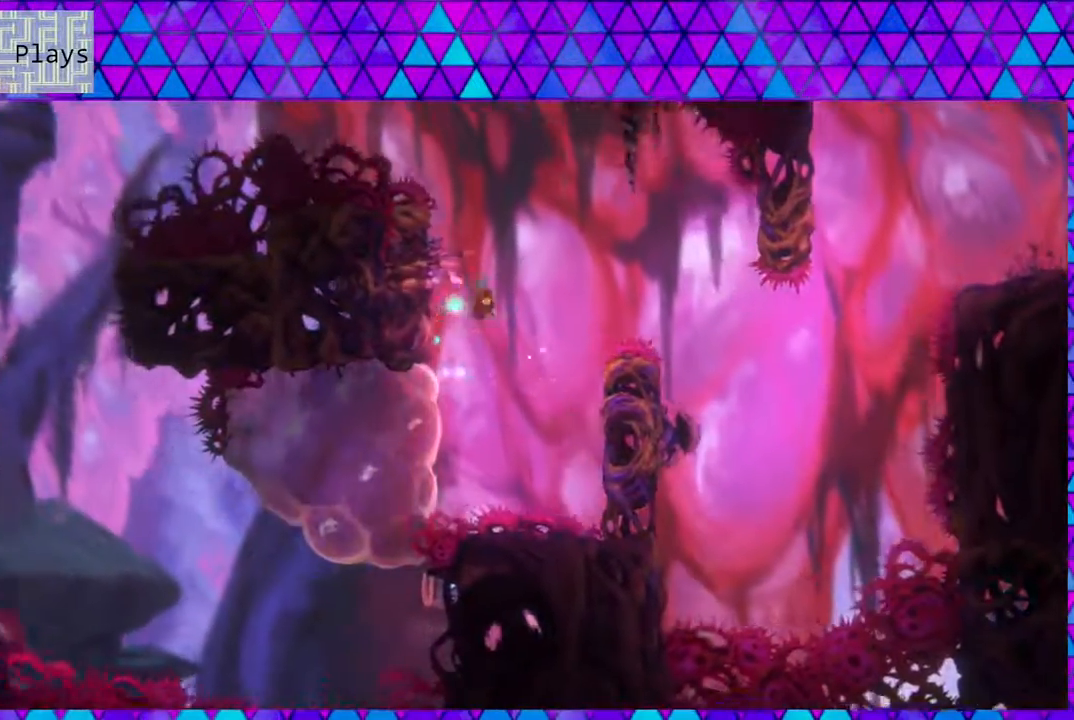
{"buttons": ["DPAD_LEFT"], "left_stick": "center", "right_stick": "center", "events": [[417, "DPAD_LEFT", "down"], [417, "DPAD_RIGHT", "up"], [450, "B", "up"]]}
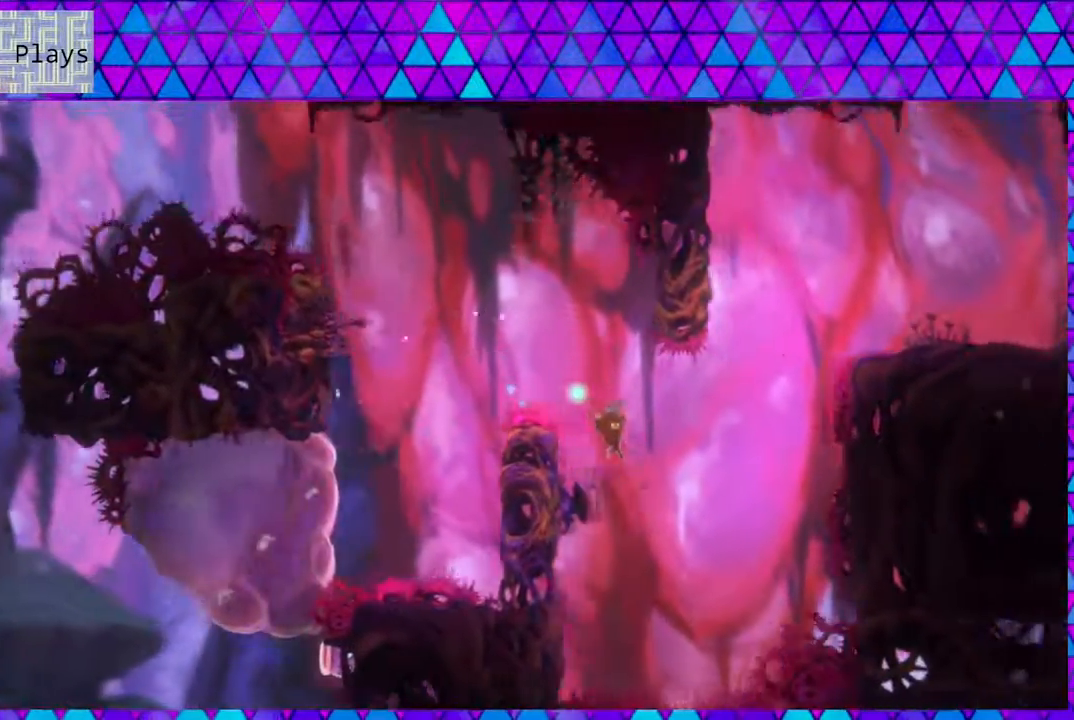
{"buttons": ["B", "DPAD_UP", "DPAD_RIGHT"], "left_stick": "center", "right_stick": "center", "events": [[183, "B", "down"], [267, "DPAD_LEFT", "up"], [267, "DPAD_RIGHT", "down"], [450, "DPAD_UP", "down"]]}
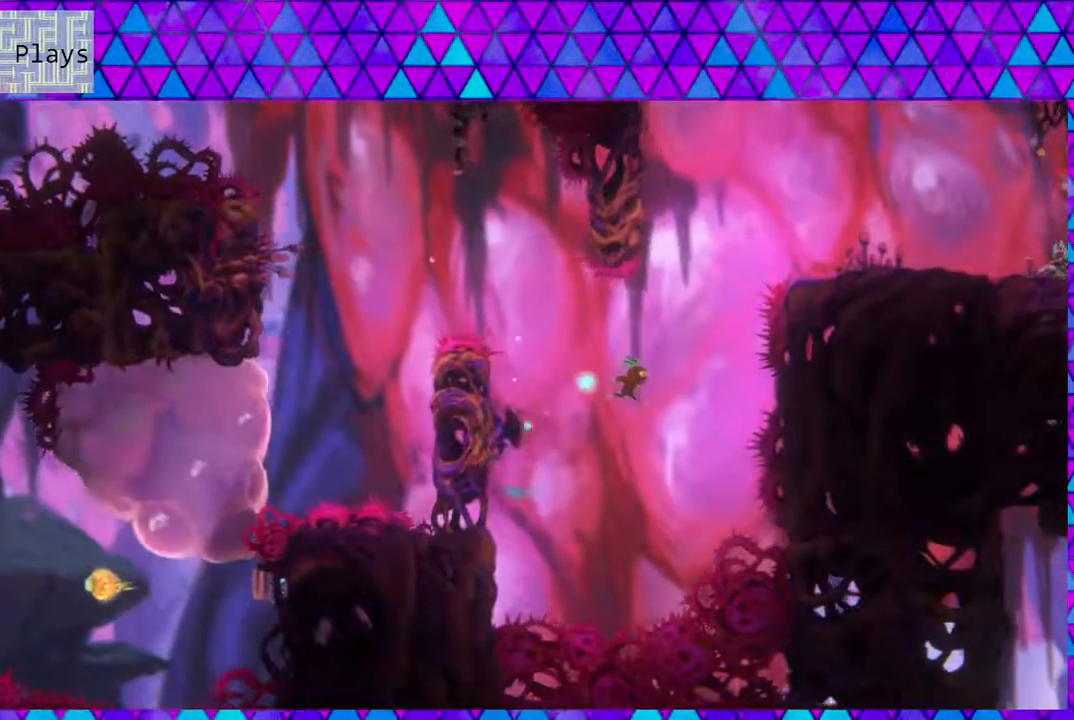
{"buttons": ["B", "Y", "DPAD_UP", "DPAD_LEFT"], "left_stick": "center", "right_stick": "center", "events": [[33, "DPAD_RIGHT", "up"], [83, "Y", "down"], [367, "DPAD_LEFT", "down"]]}
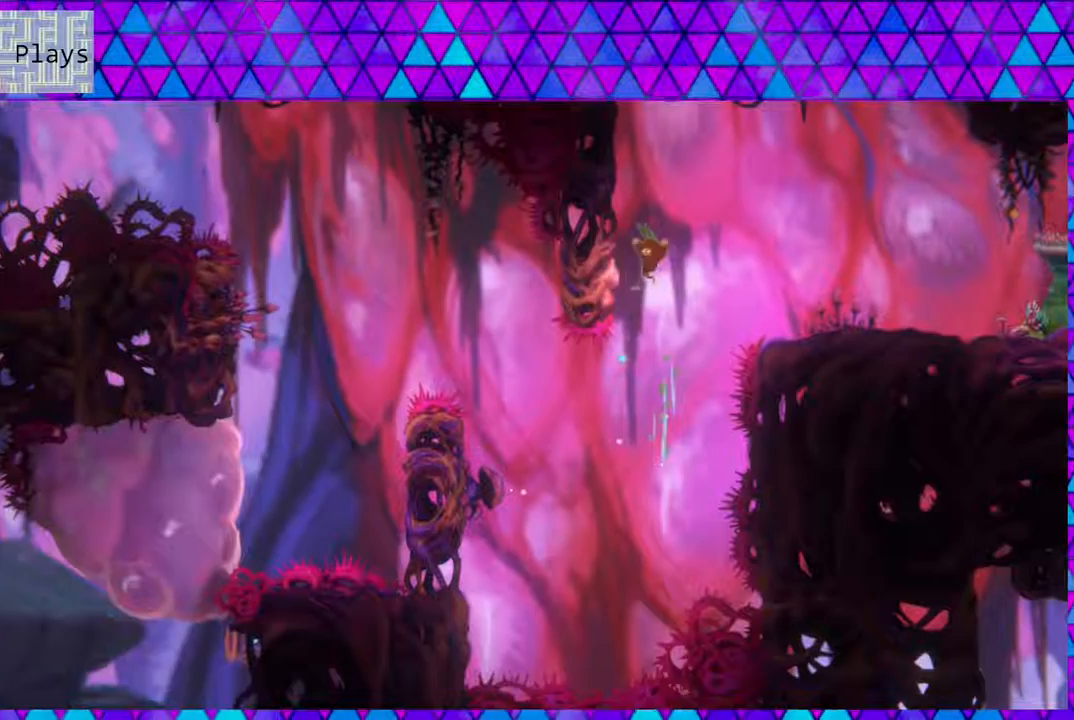
{"buttons": ["B", "DPAD_RIGHT"], "left_stick": "center", "right_stick": "center", "events": [[33, "DPAD_UP", "up"], [67, "Y", "up"], [100, "B", "up"], [150, "B", "down"], [183, "DPAD_UP", "down"], [217, "DPAD_LEFT", "up"], [233, "DPAD_RIGHT", "down"], [233, "DPAD_UP", "up"]]}
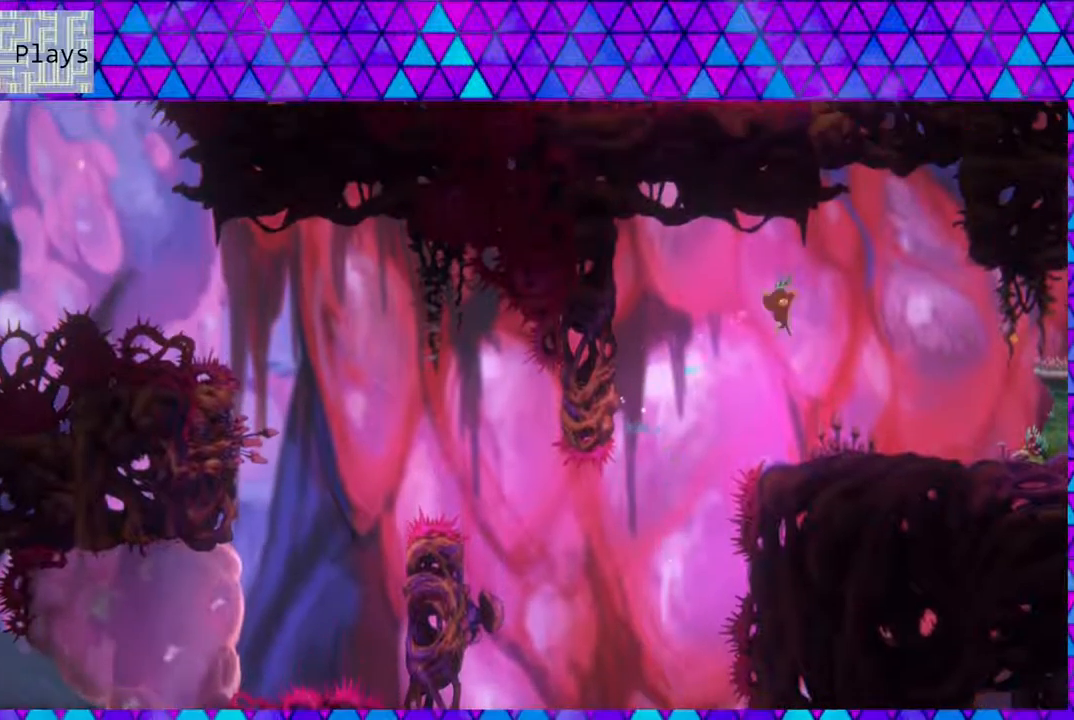
{"buttons": ["DPAD_RIGHT"], "left_stick": "center", "right_stick": "center", "events": [[183, "B", "up"]]}
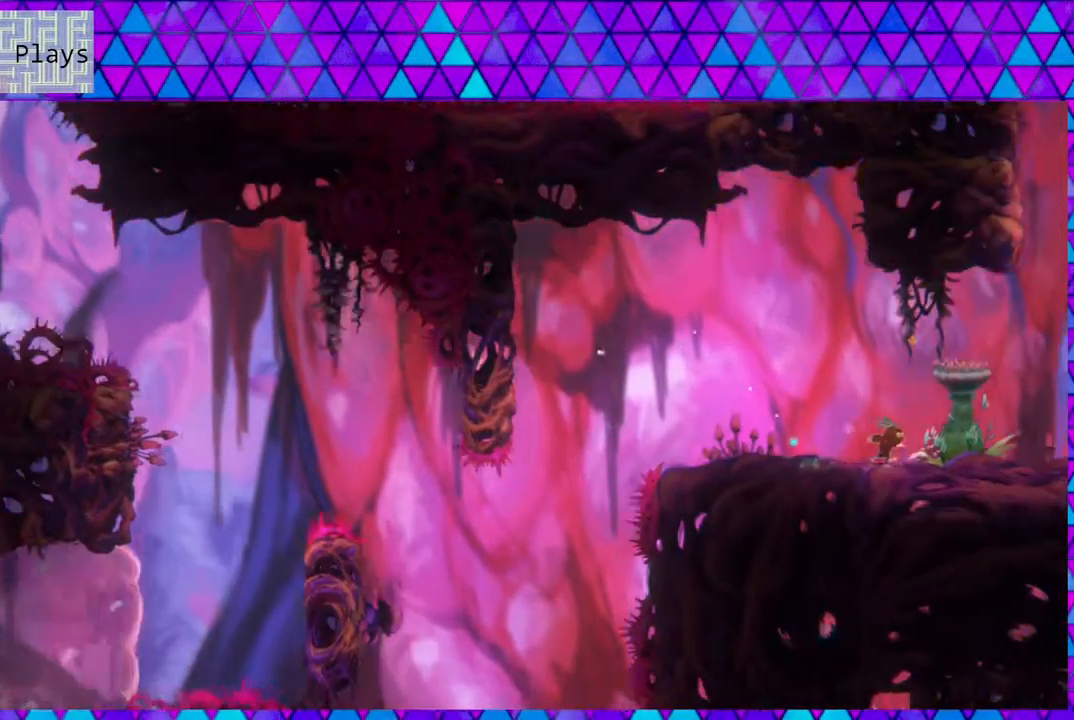
{"buttons": [], "left_stick": "center", "right_stick": "center", "events": [[167, "DPAD_RIGHT", "up"]]}
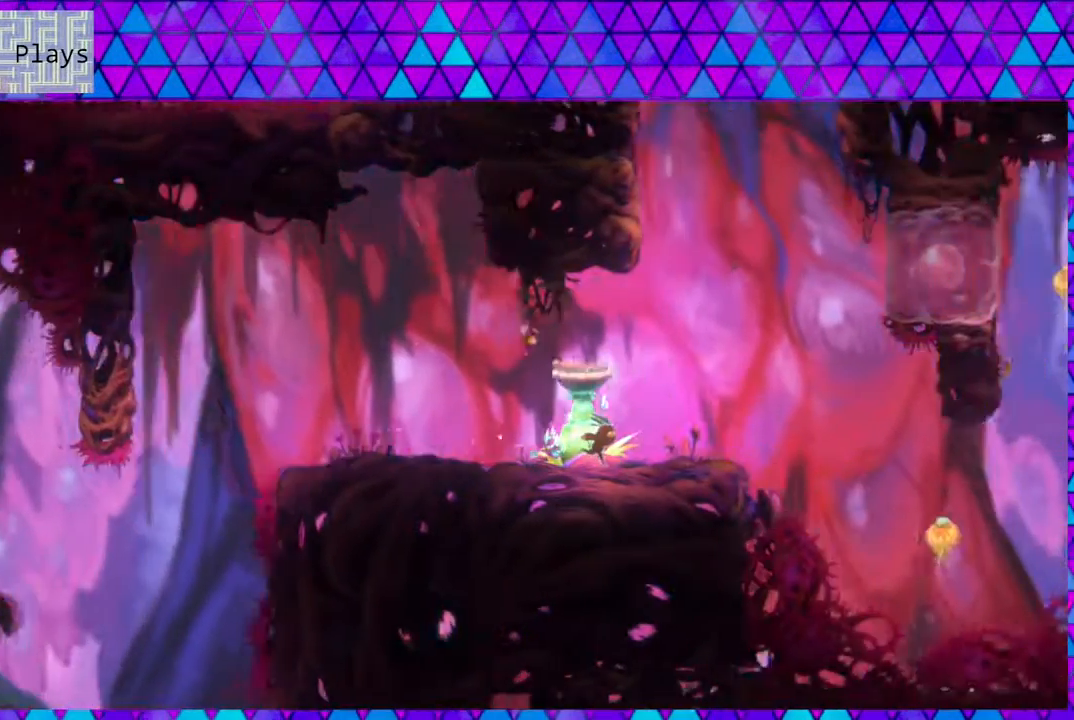
{"buttons": [], "left_stick": "center", "right_stick": "center", "events": [[333, "DPAD_RIGHT", "down"], [467, "DPAD_RIGHT", "up"]]}
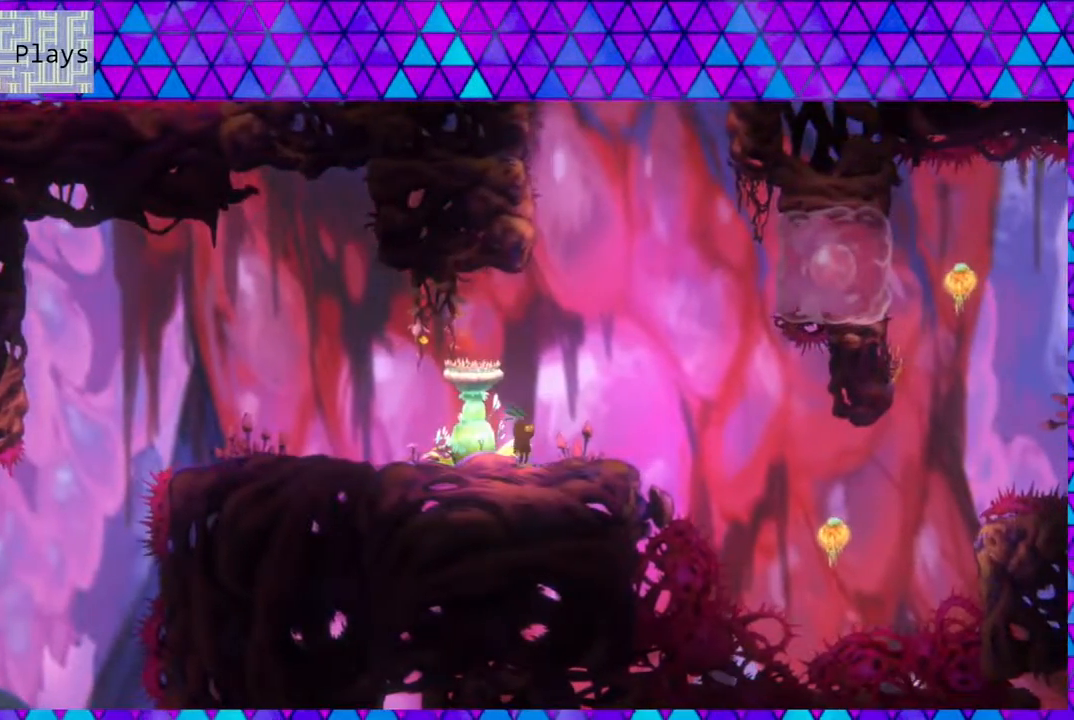
{"buttons": [], "left_stick": "center", "right_stick": "center", "events": []}
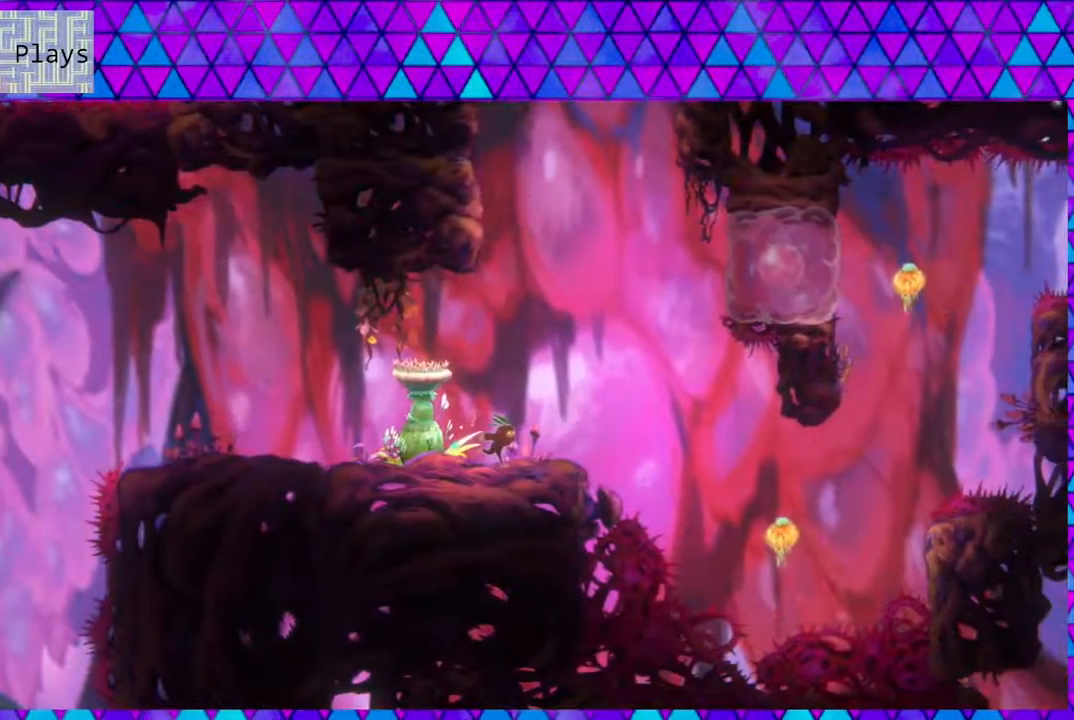
{"buttons": [], "left_stick": "center", "right_stick": "center", "events": []}
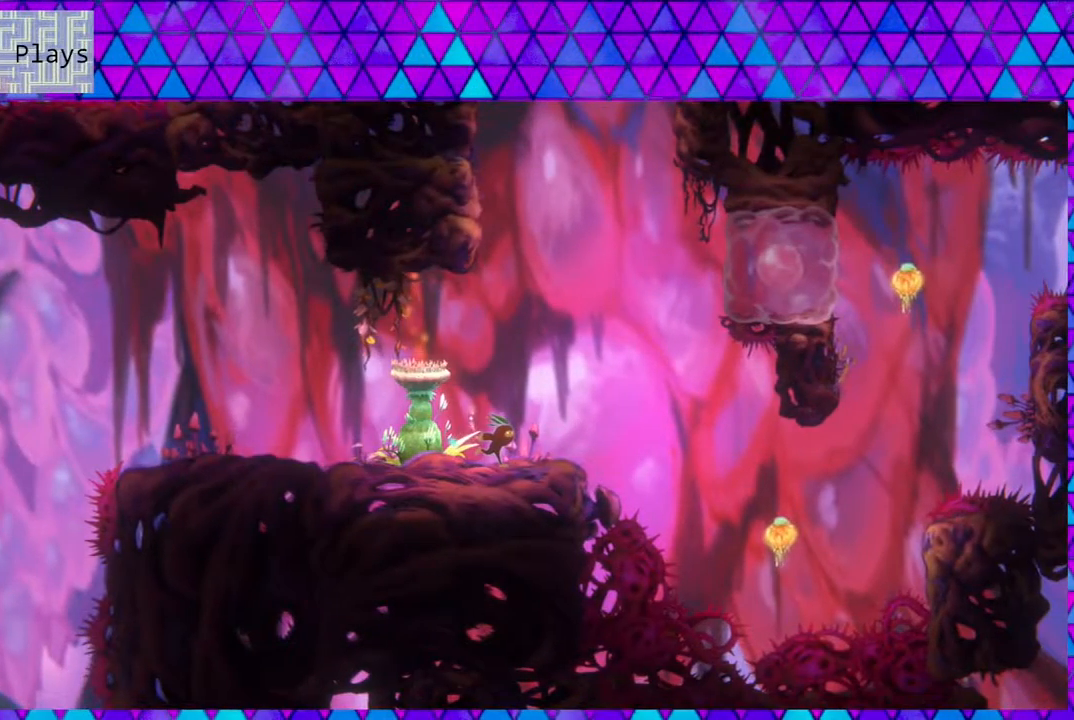
{"buttons": [], "left_stick": "center", "right_stick": "center", "events": []}
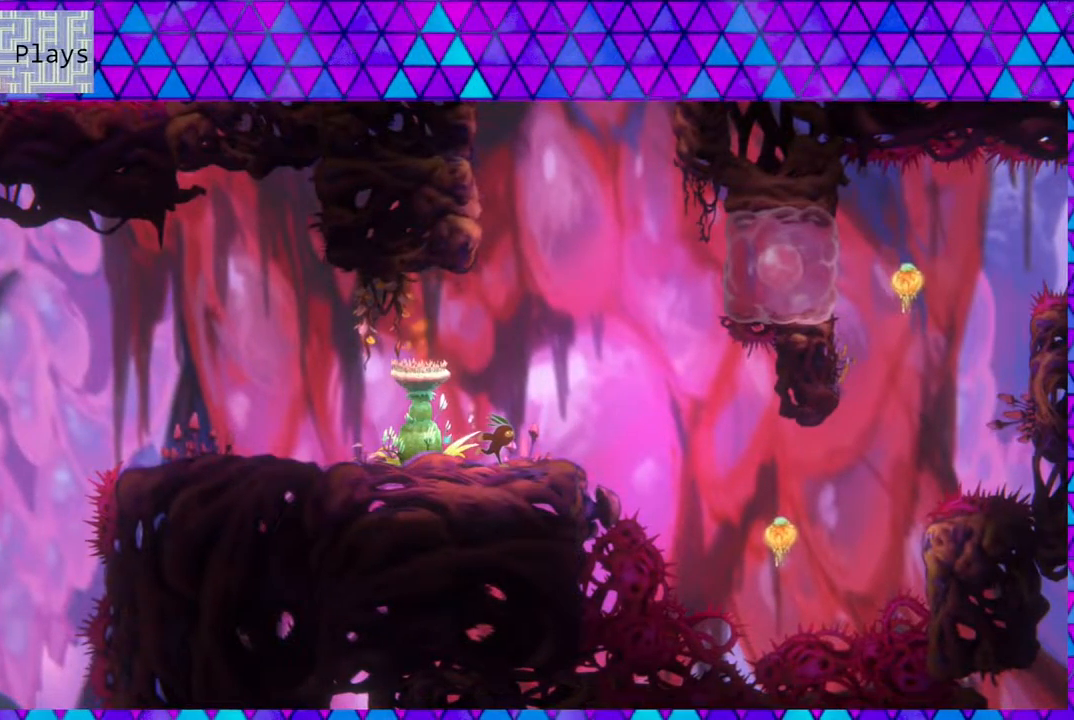
{"buttons": [], "left_stick": "center", "right_stick": "center", "events": []}
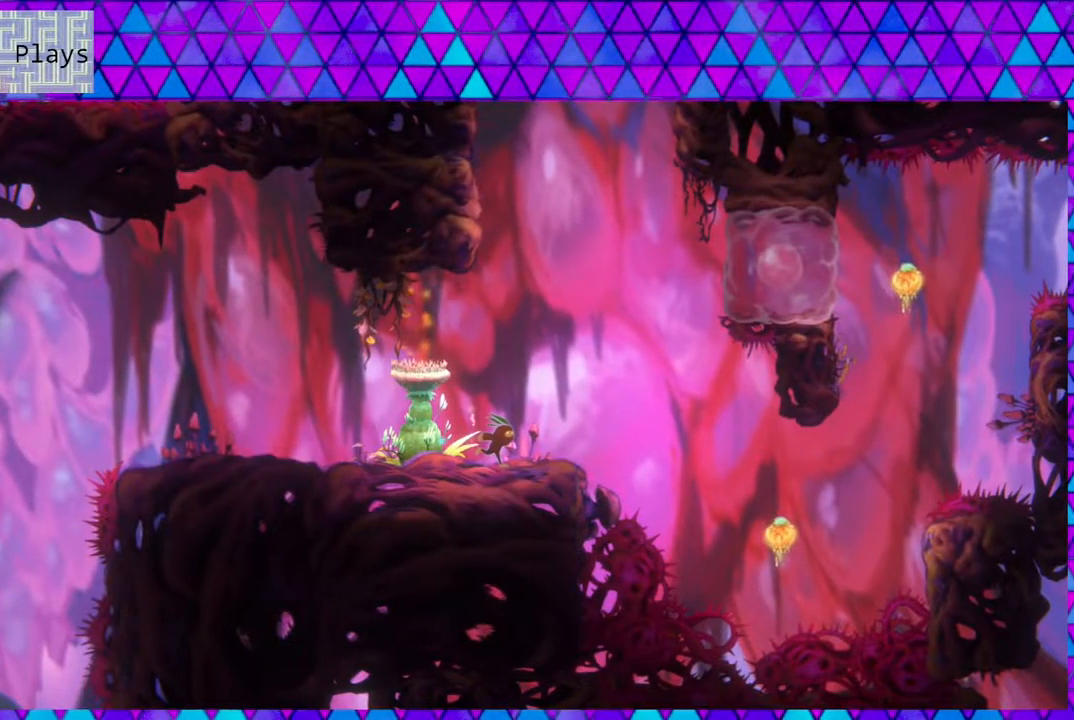
{"buttons": [], "left_stick": "center", "right_stick": "center", "events": []}
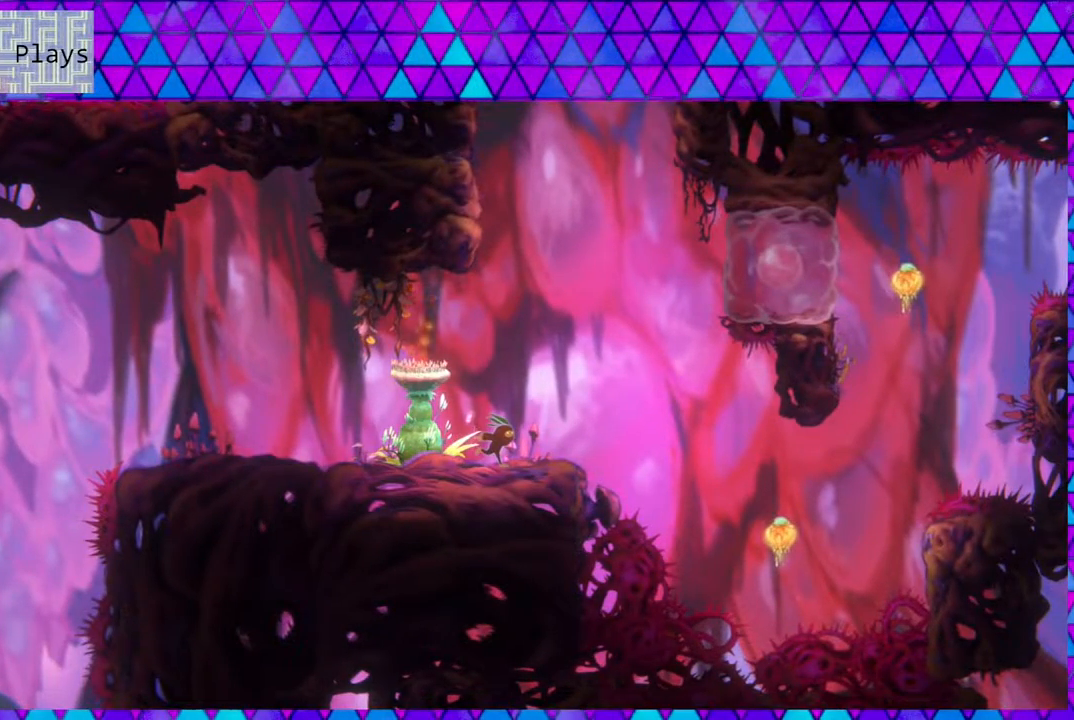
{"buttons": [], "left_stick": "center", "right_stick": "center", "events": [[350, "DPAD_RIGHT", "down"], [433, "DPAD_RIGHT", "up"]]}
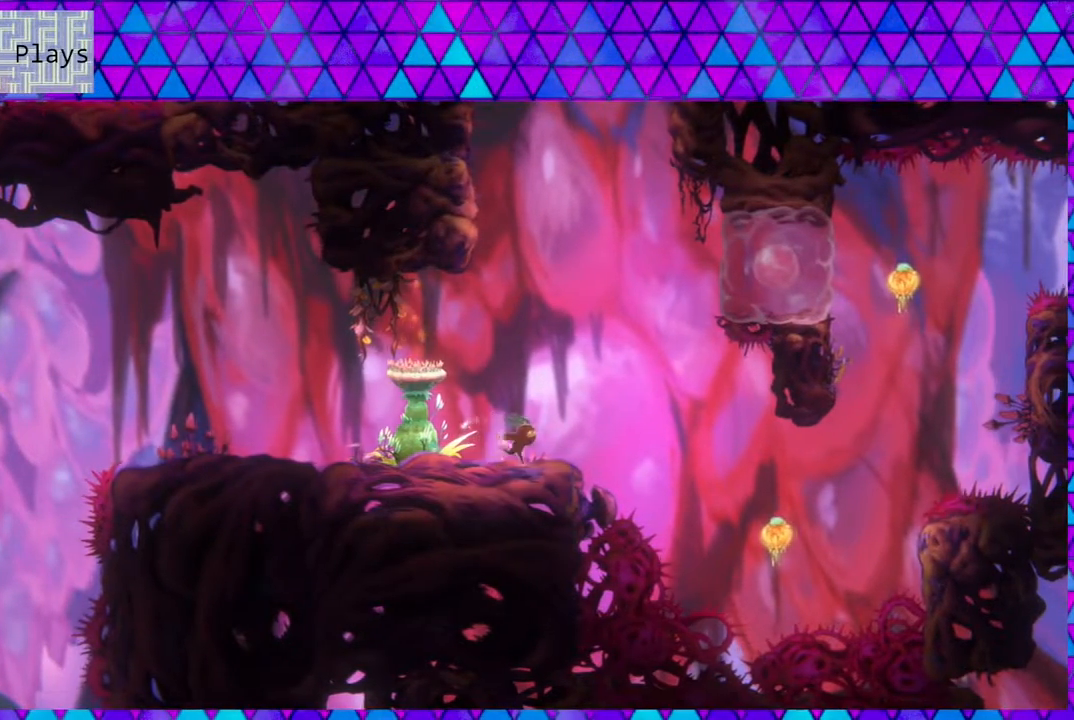
{"buttons": [], "left_stick": "center", "right_stick": "center", "events": []}
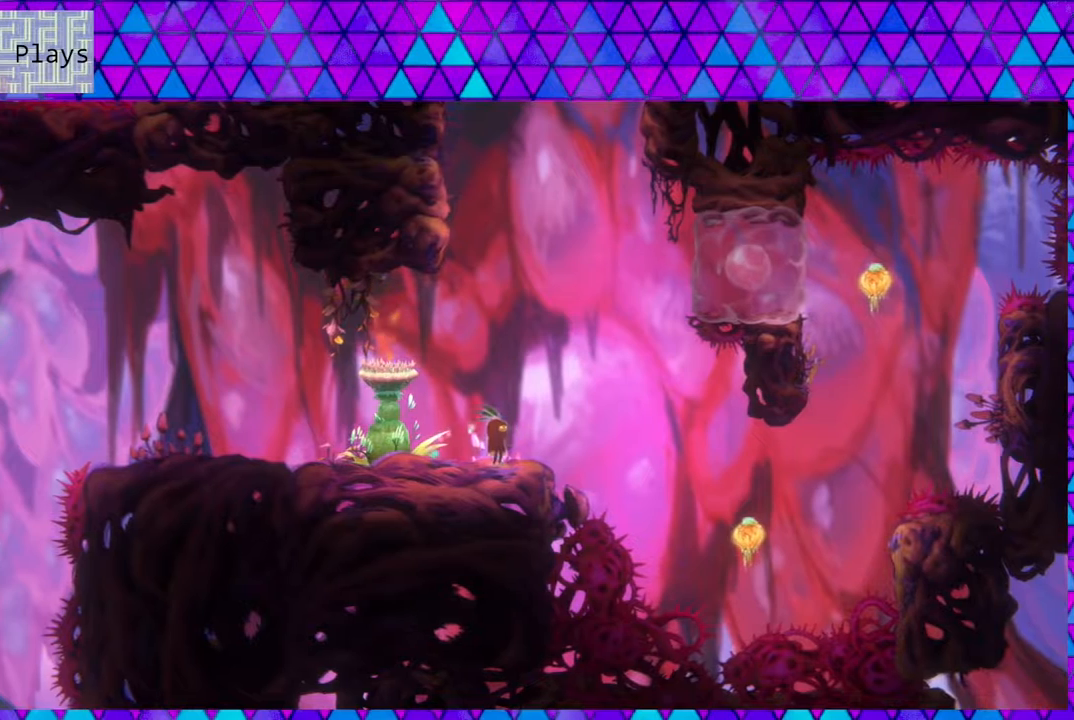
{"buttons": [], "left_stick": "center", "right_stick": "center", "events": []}
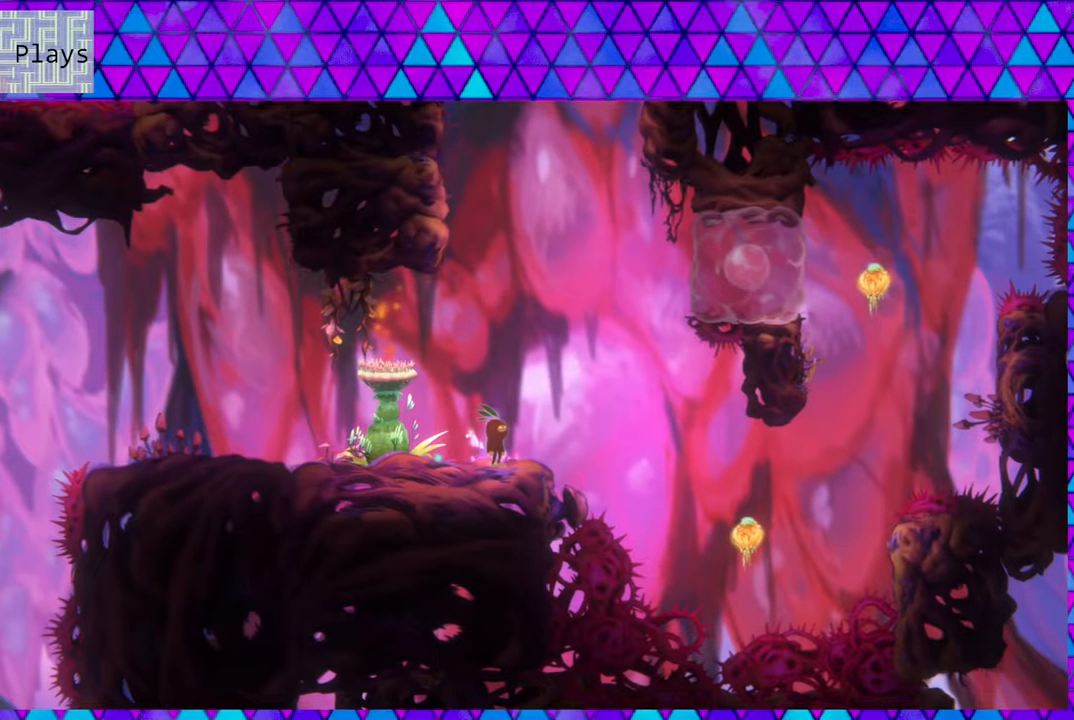
{"buttons": [], "left_stick": "center", "right_stick": "center", "events": []}
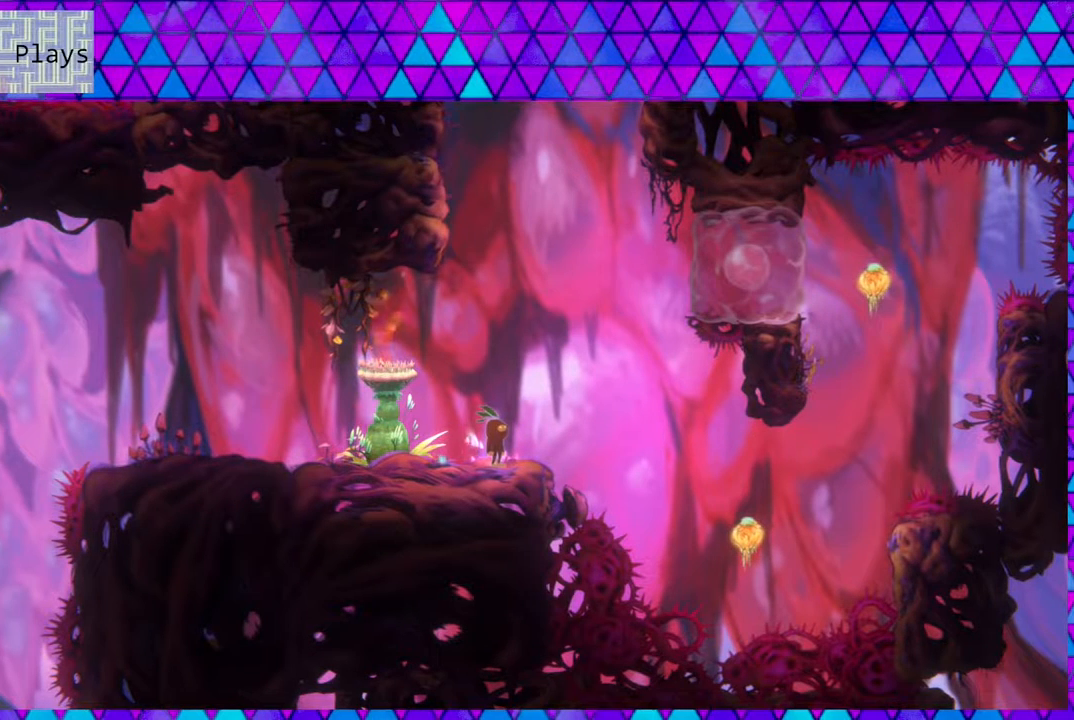
{"buttons": [], "left_stick": "center", "right_stick": "center", "events": []}
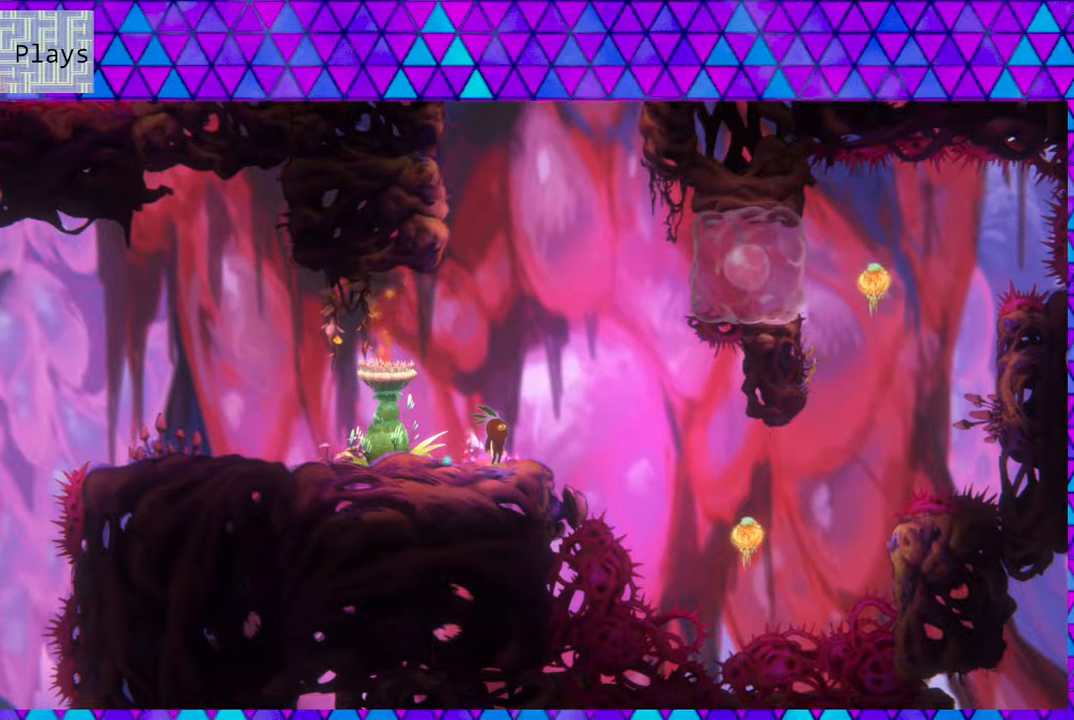
{"buttons": [], "left_stick": "center", "right_stick": "center", "events": []}
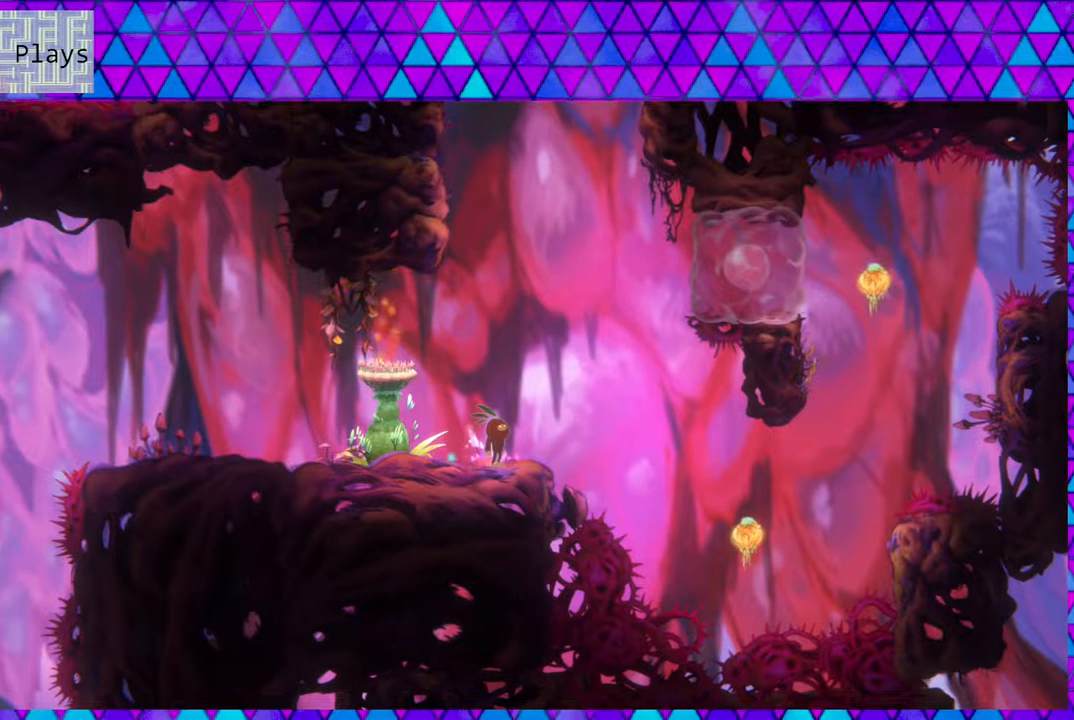
{"buttons": [], "left_stick": "center", "right_stick": "center", "events": []}
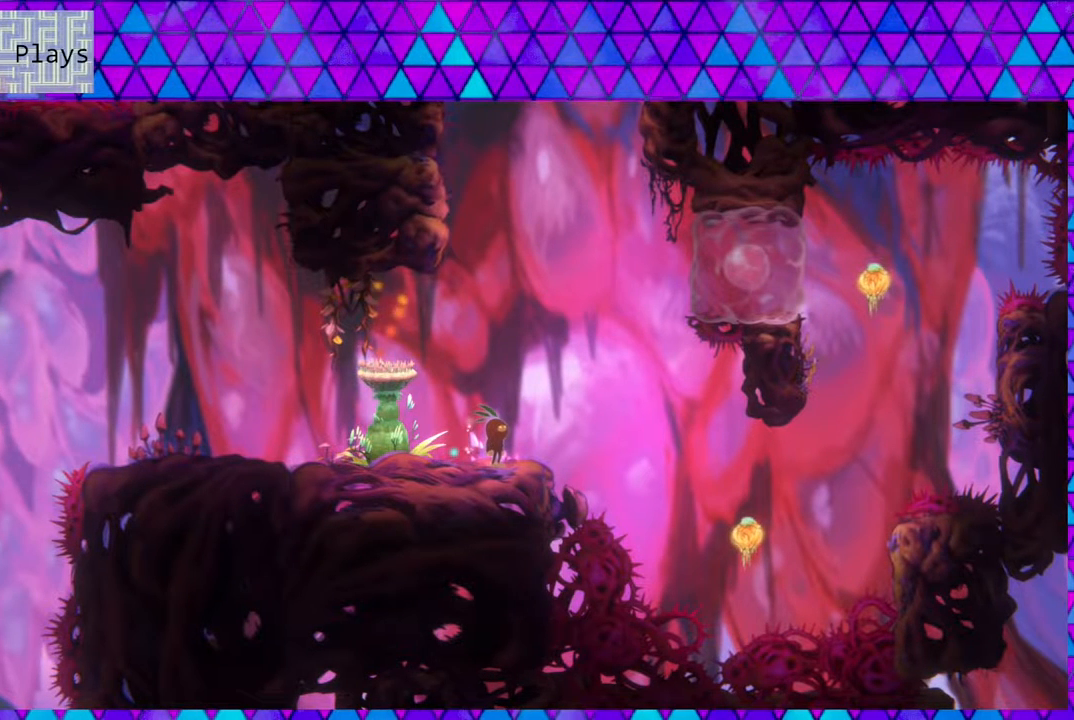
{"buttons": [], "left_stick": "center", "right_stick": "center", "events": []}
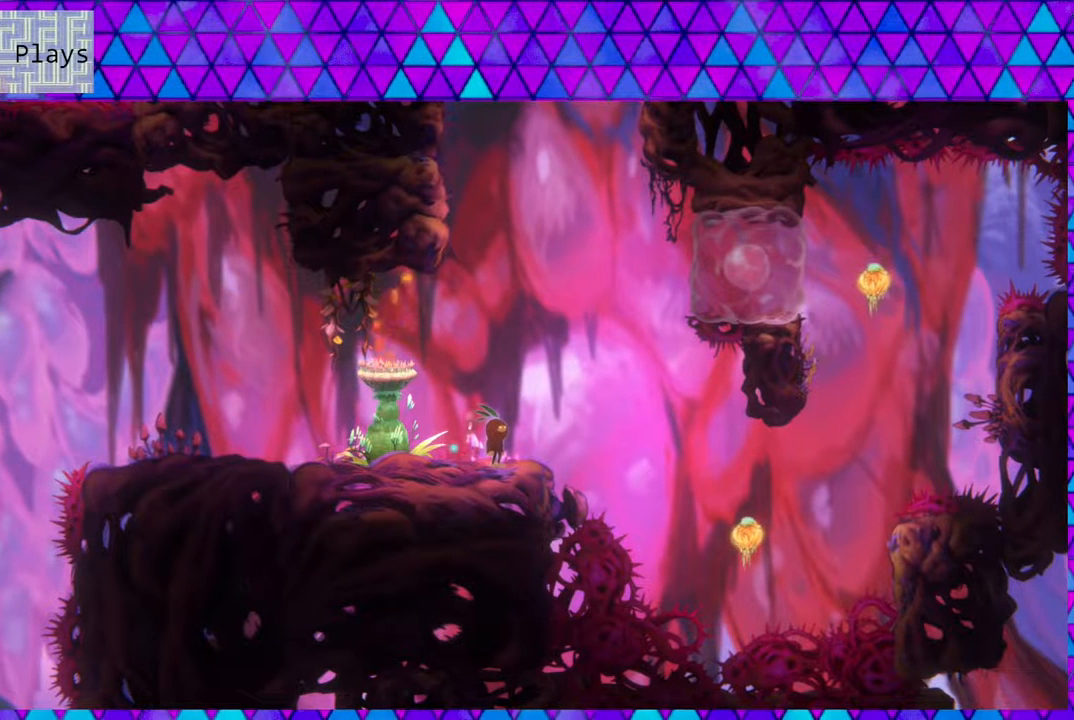
{"buttons": ["B"], "left_stick": "center", "right_stick": "center", "events": [[250, "B", "down"]]}
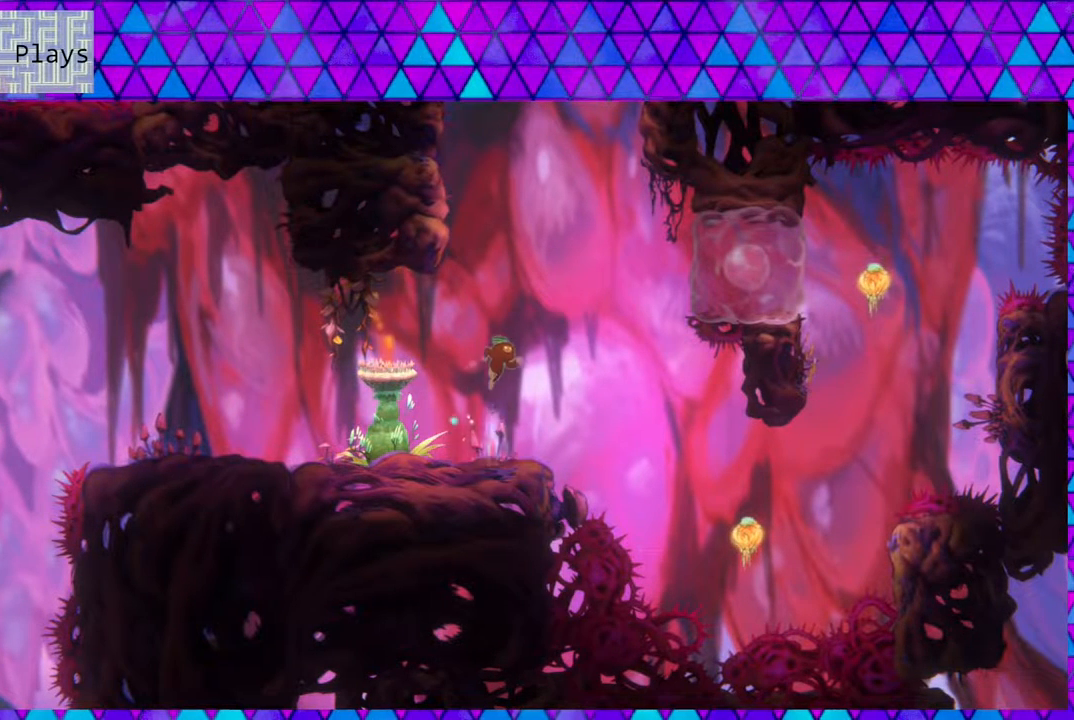
{"buttons": [], "left_stick": "center", "right_stick": "center", "events": [[283, "B", "up"]]}